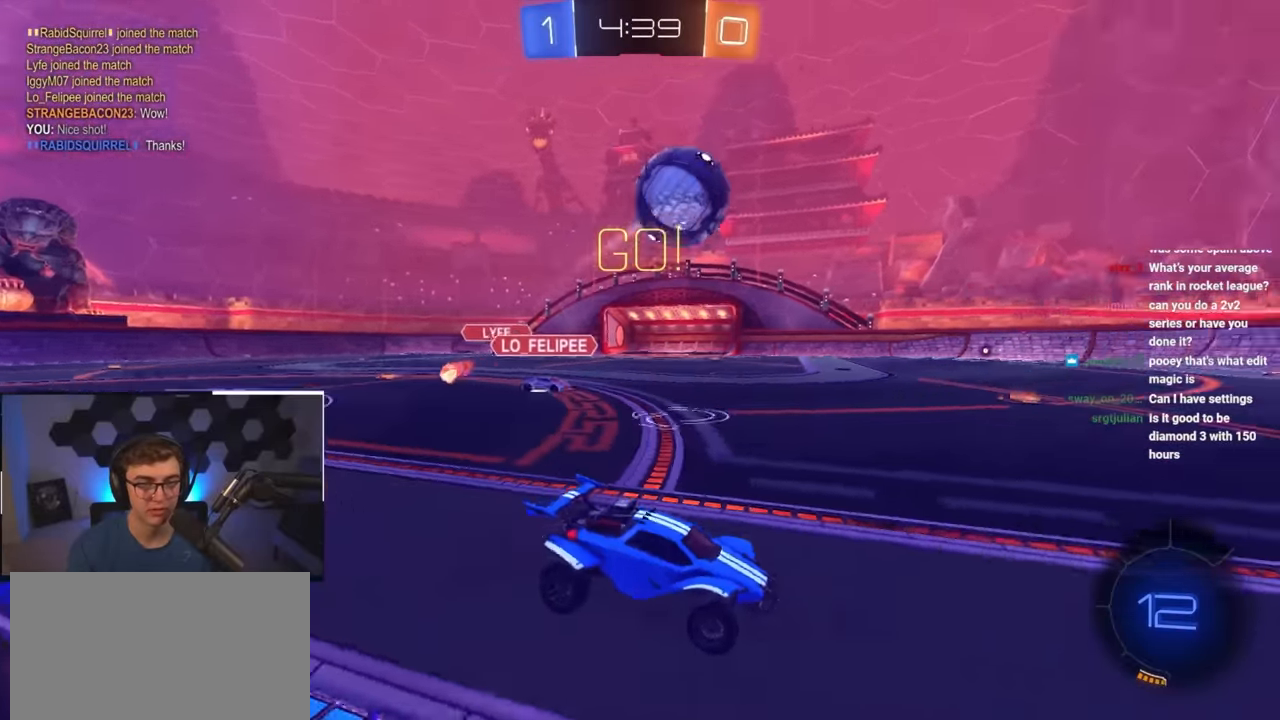
Gameplay with a controller (PlayStation layout); each line is a JSON object with the inputs held at the frame after it. "events" lists button and stick changes between this image and that frame as [ms after this image, input, new state], when the widget could be followed in between.
{"buttons": ["L2"], "left_stick": "up", "right_stick": "center", "events": [[33, "TRIANGLE", "down"], [150, "L2", "down"], [167, "TRIANGLE", "up"]]}
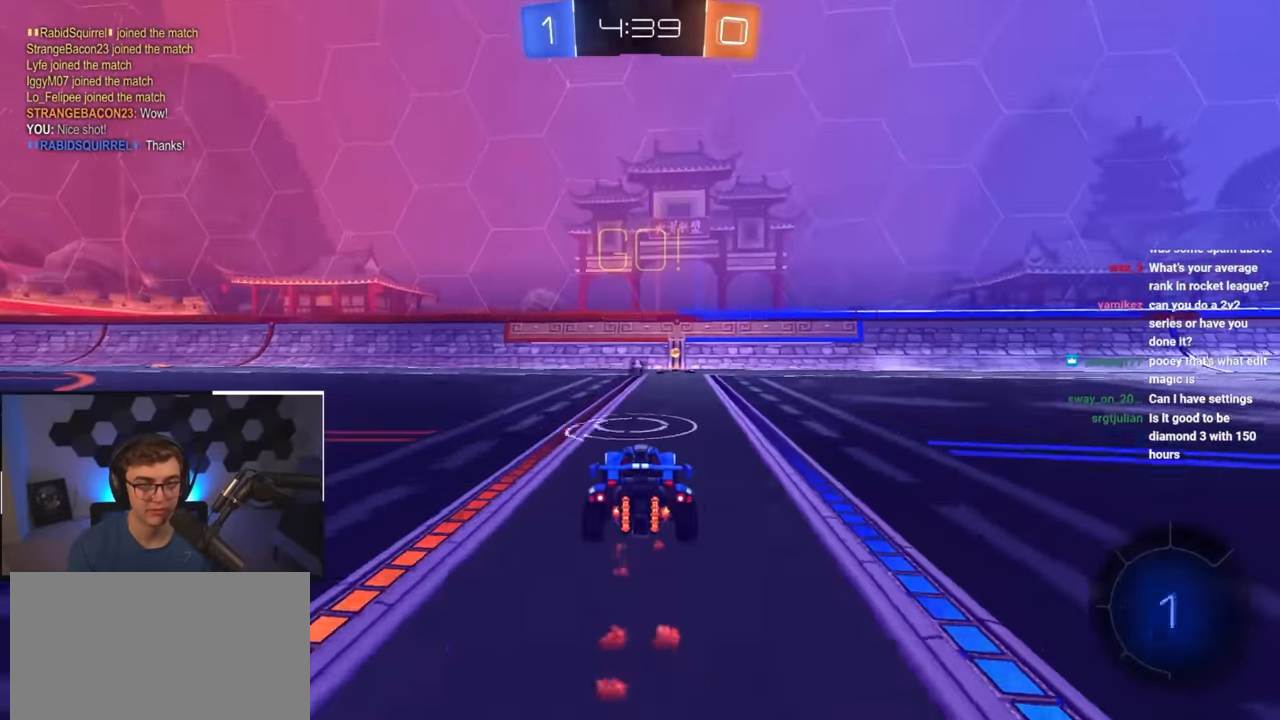
{"buttons": ["TRIANGLE", "L2"], "left_stick": "up", "right_stick": "center", "events": [[467, "TRIANGLE", "down"]]}
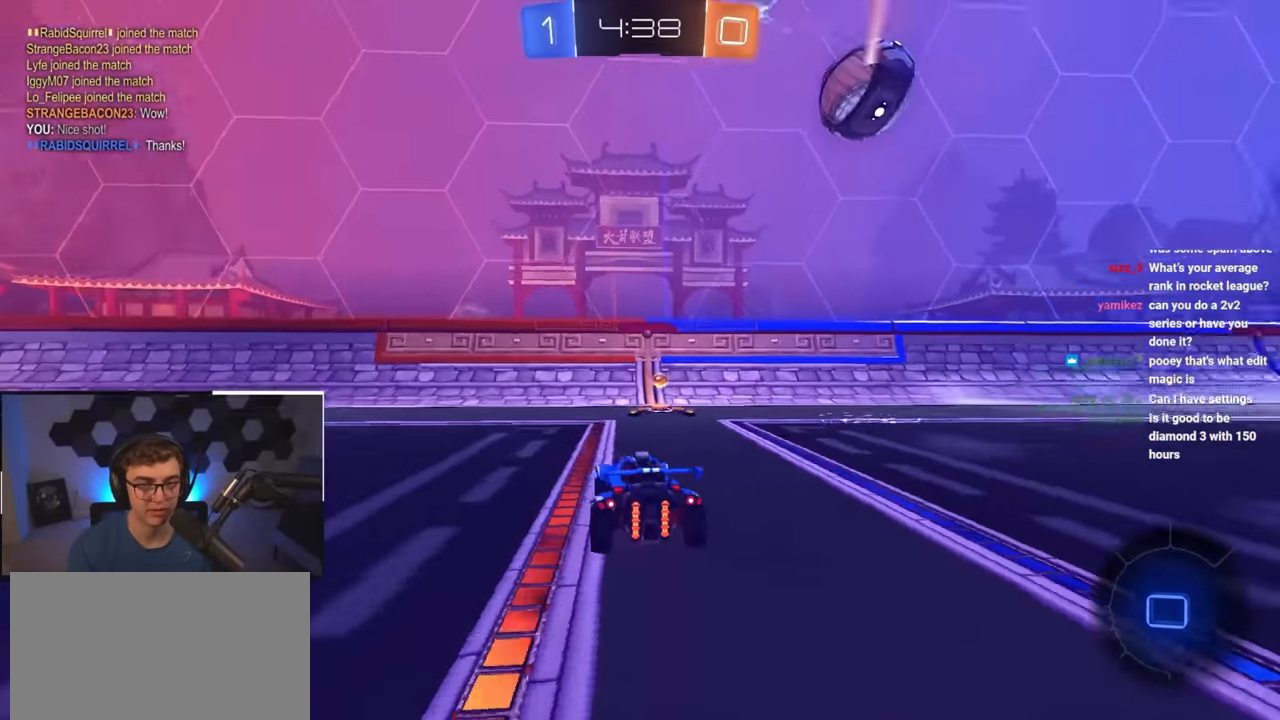
{"buttons": [], "left_stick": "up-right", "right_stick": "center", "events": [[50, "TRIANGLE", "up"], [83, "left_stick", "up-right"], [250, "left_stick", "up"], [383, "left_stick", "up-right"], [417, "L2", "up"]]}
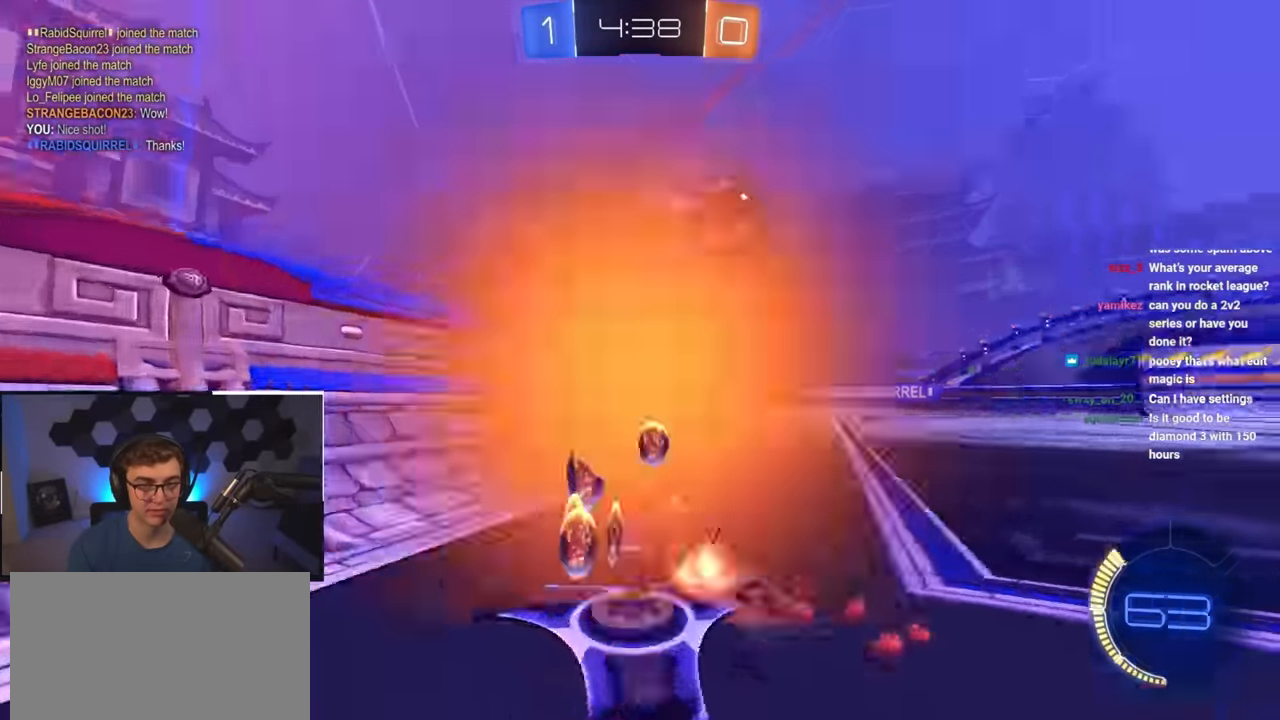
{"buttons": ["L2"], "left_stick": "up-right", "right_stick": "center", "events": [[333, "L2", "down"]]}
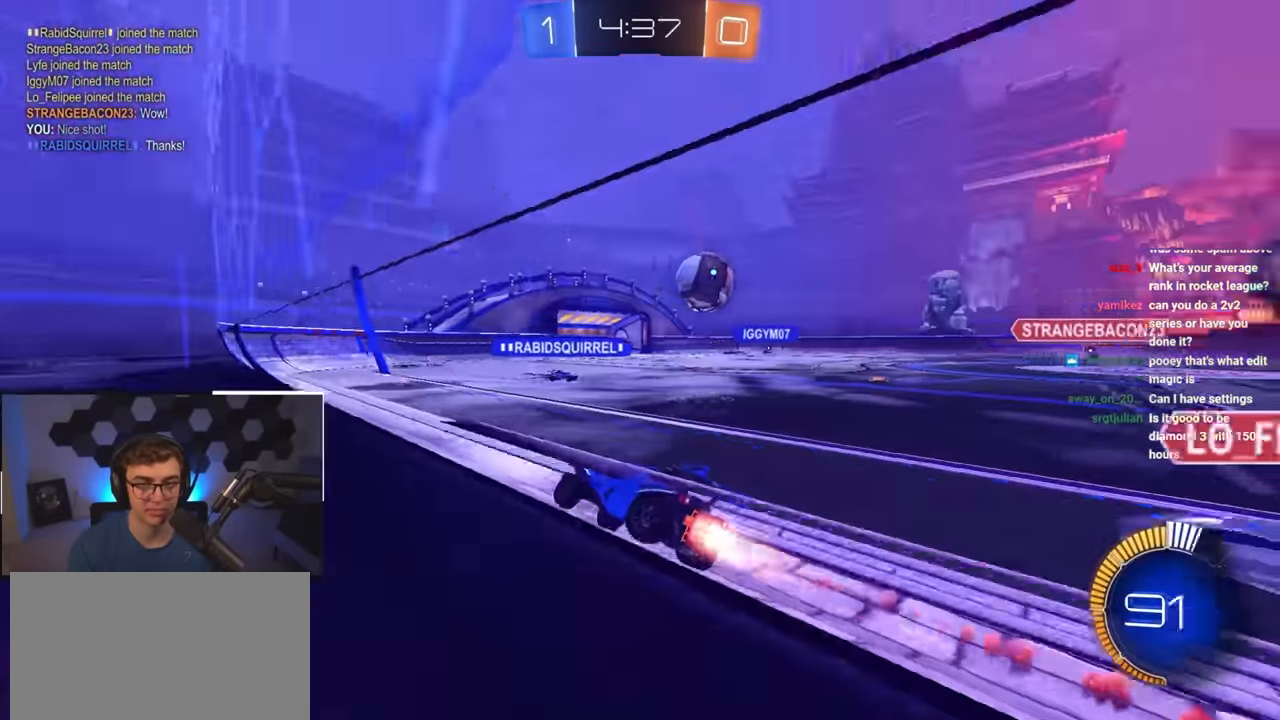
{"buttons": [], "left_stick": "up-right", "right_stick": "center", "events": [[167, "L2", "up"]]}
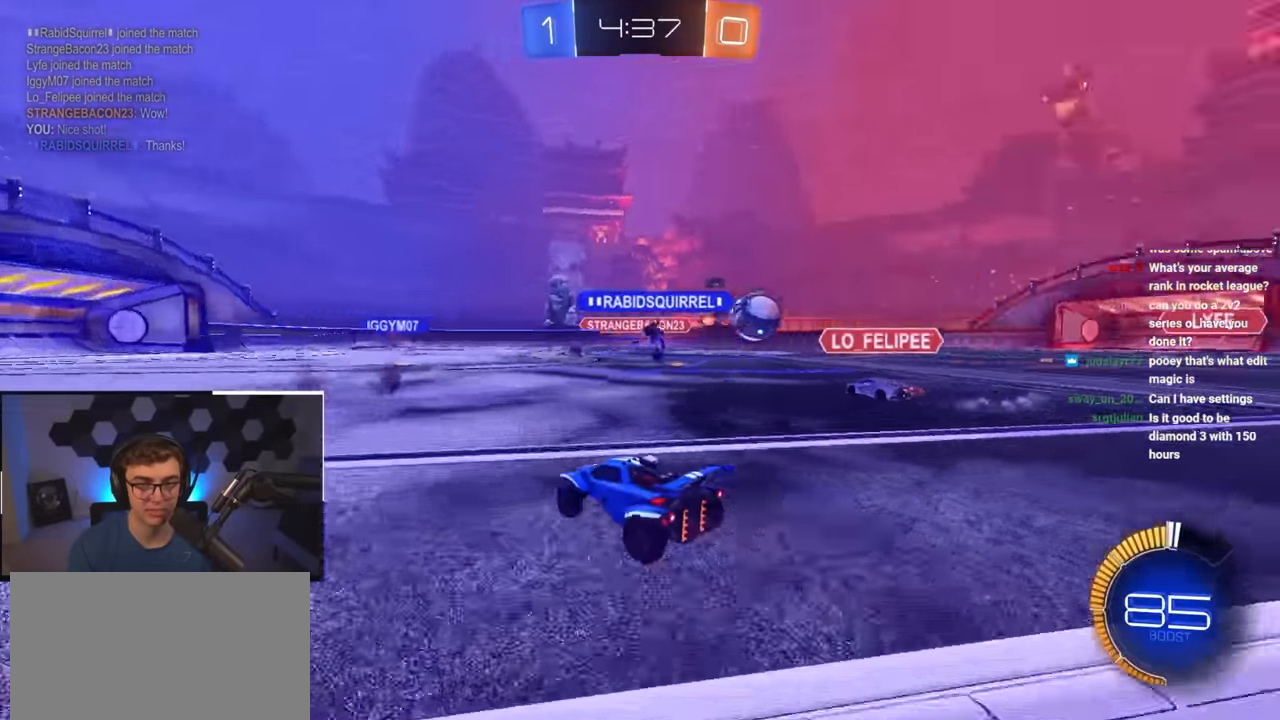
{"buttons": [], "left_stick": "up-right", "right_stick": "center", "events": []}
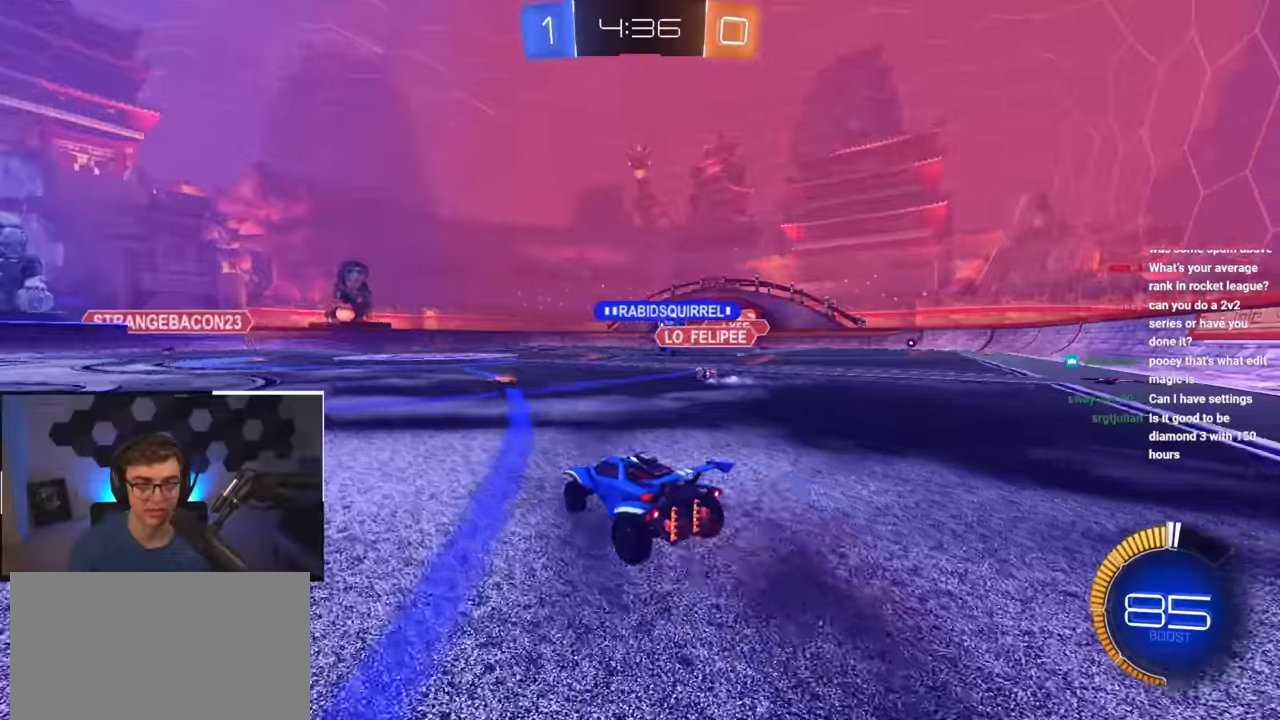
{"buttons": [], "left_stick": "up-left", "right_stick": "center", "events": [[17, "left_stick", "center"], [183, "left_stick", "up-left"], [350, "R1", "down"], [450, "R1", "up"]]}
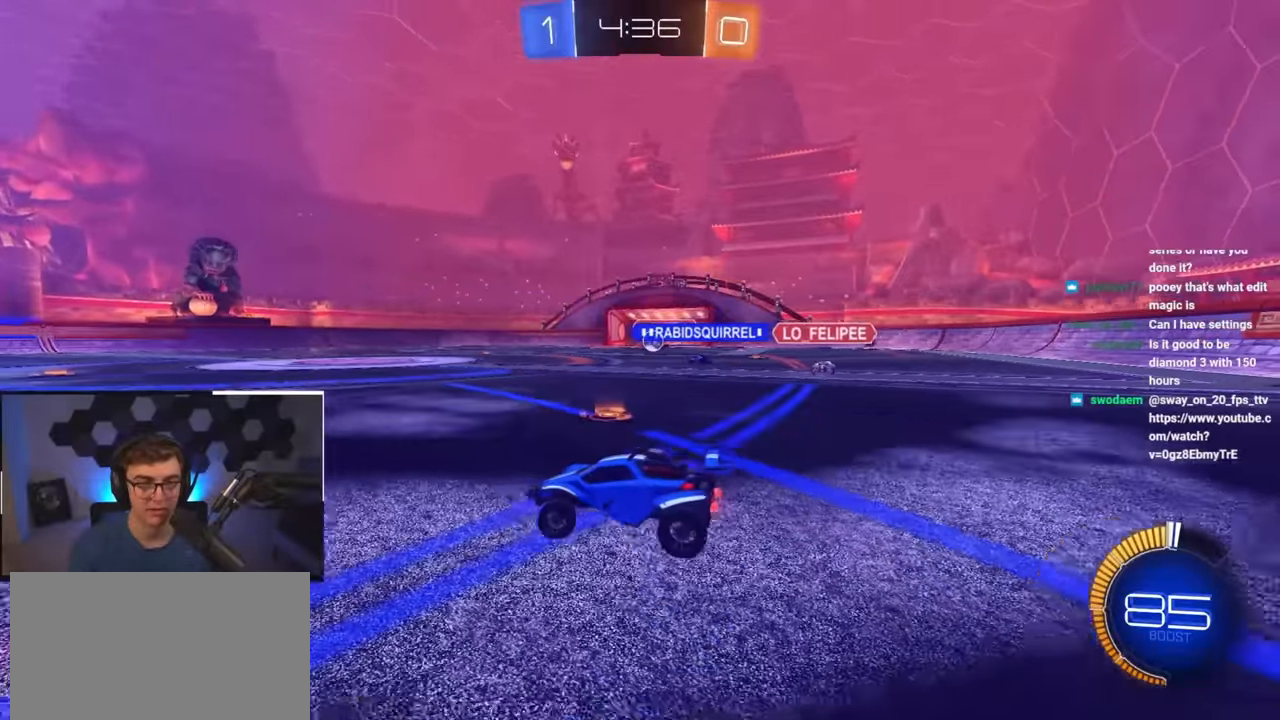
{"buttons": [], "left_stick": "center", "right_stick": "center", "events": [[217, "left_stick", "center"]]}
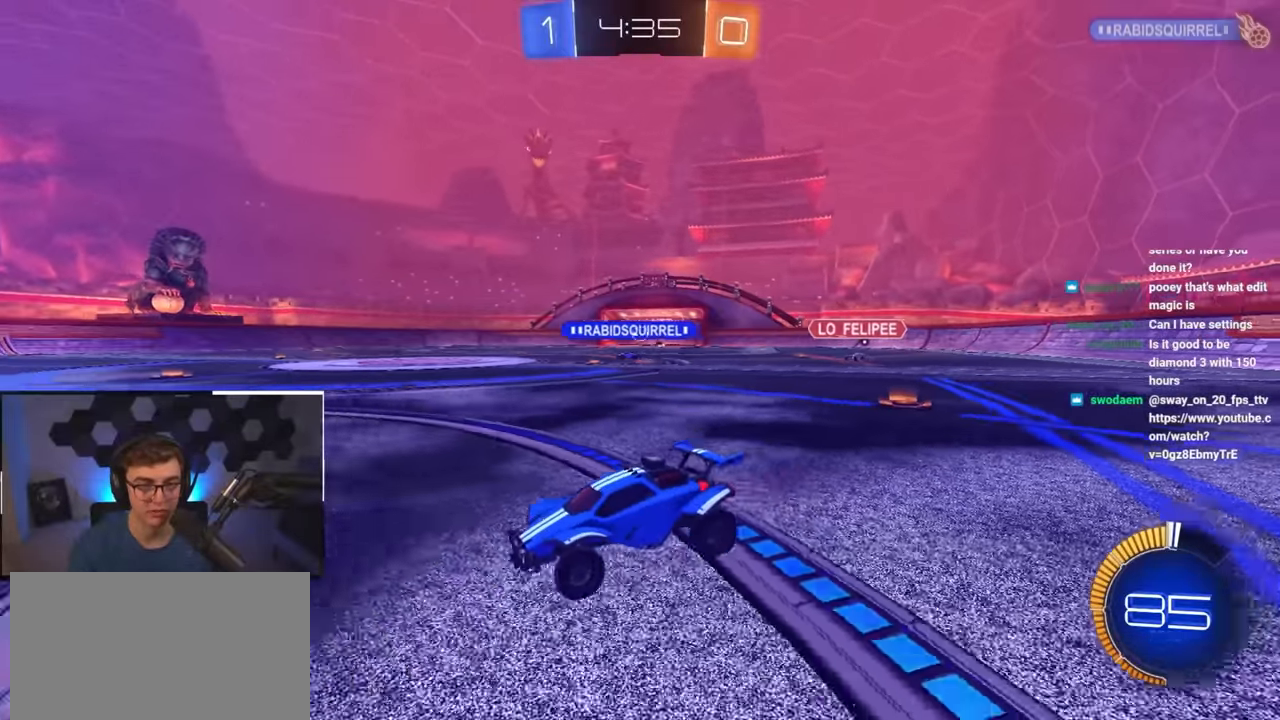
{"buttons": [], "left_stick": "up", "right_stick": "center", "events": [[167, "left_stick", "up"], [333, "TRIANGLE", "down"], [450, "TRIANGLE", "up"]]}
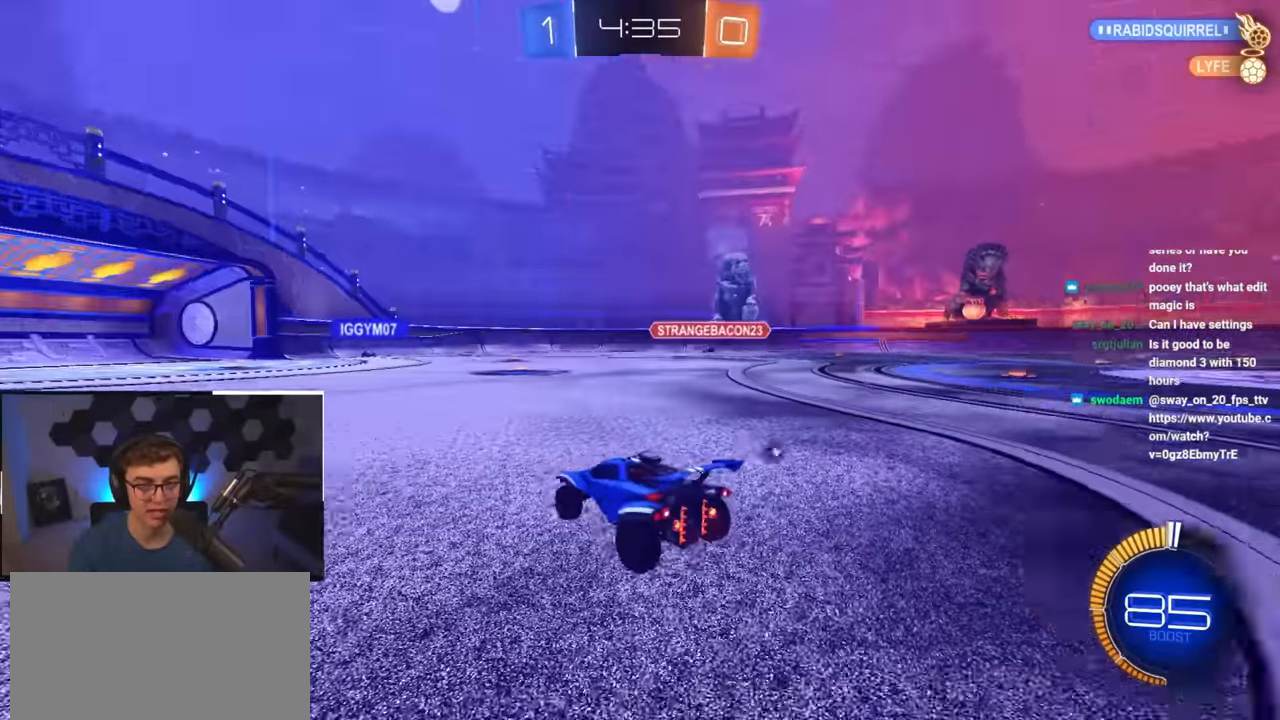
{"buttons": ["TRIANGLE"], "left_stick": "up", "right_stick": "center", "events": [[17, "left_stick", "center"], [133, "left_stick", "up-right"], [250, "left_stick", "up"], [500, "TRIANGLE", "down"]]}
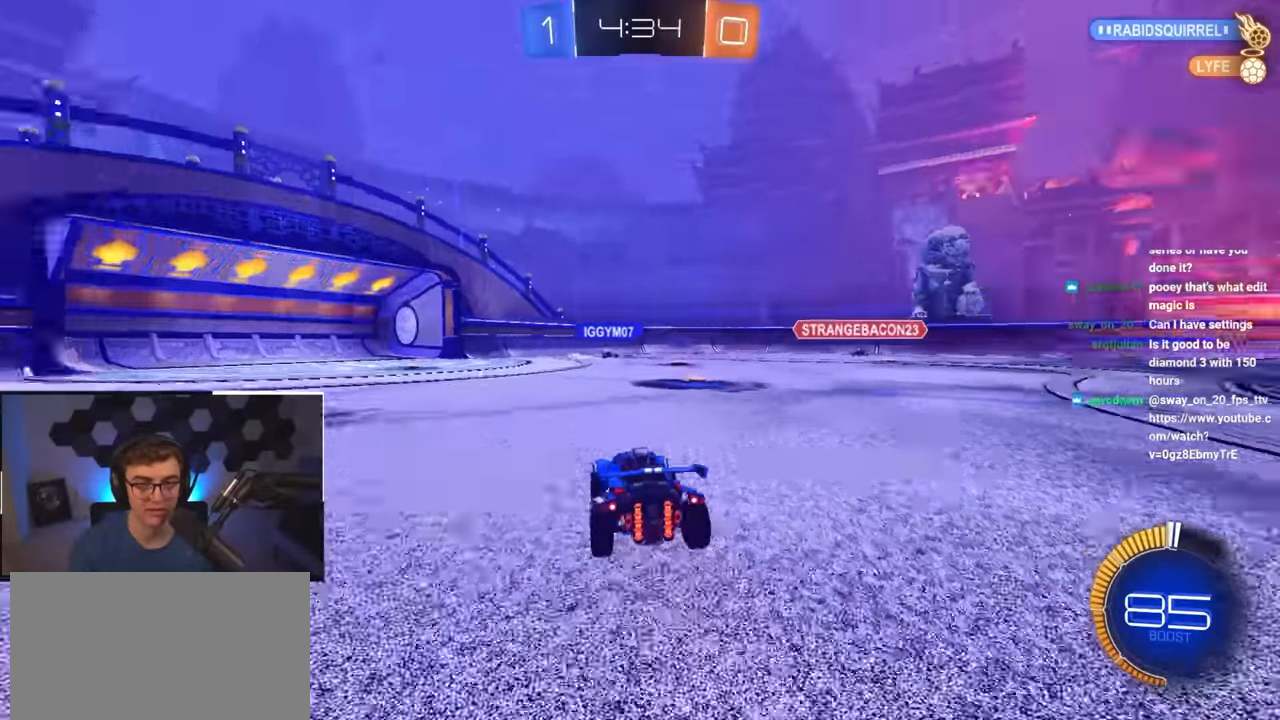
{"buttons": ["L2"], "left_stick": "up", "right_stick": "center", "events": [[100, "TRIANGLE", "up"], [100, "left_stick", "up-right"], [167, "L2", "down"], [367, "left_stick", "up"]]}
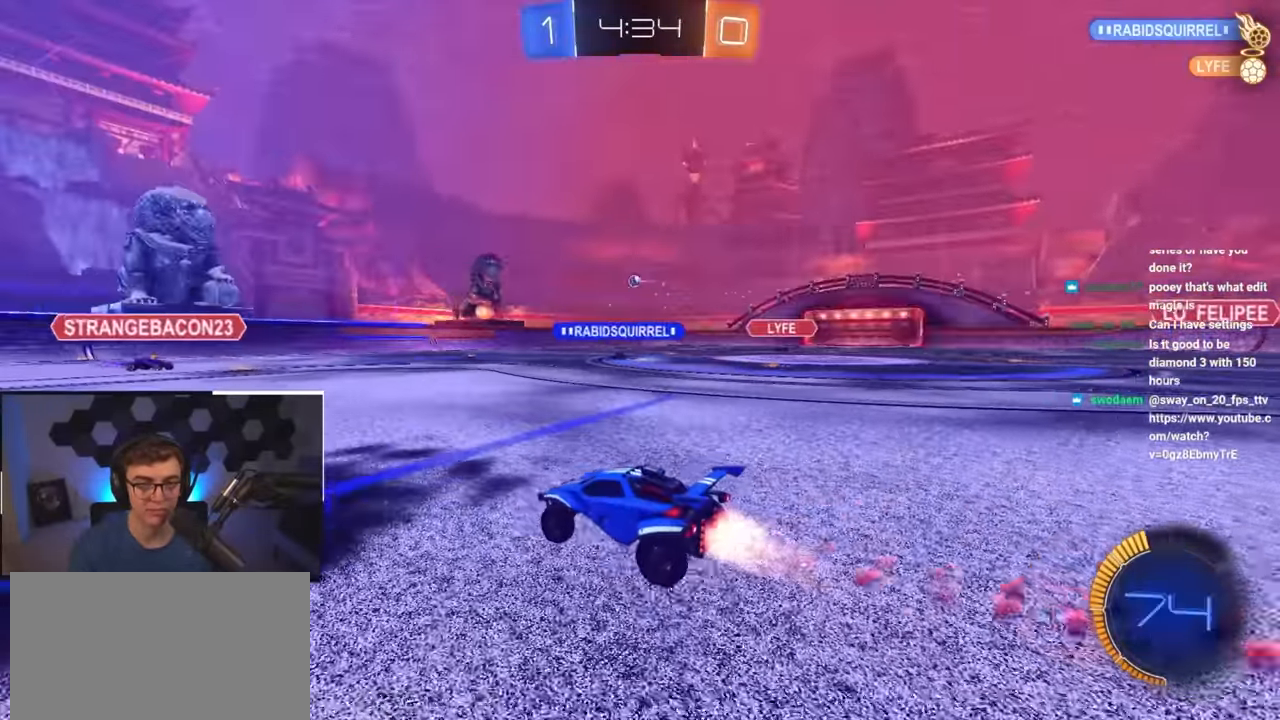
{"buttons": [], "left_stick": "up", "right_stick": "center", "events": [[17, "left_stick", "up-right"], [167, "left_stick", "up"], [233, "L2", "up"]]}
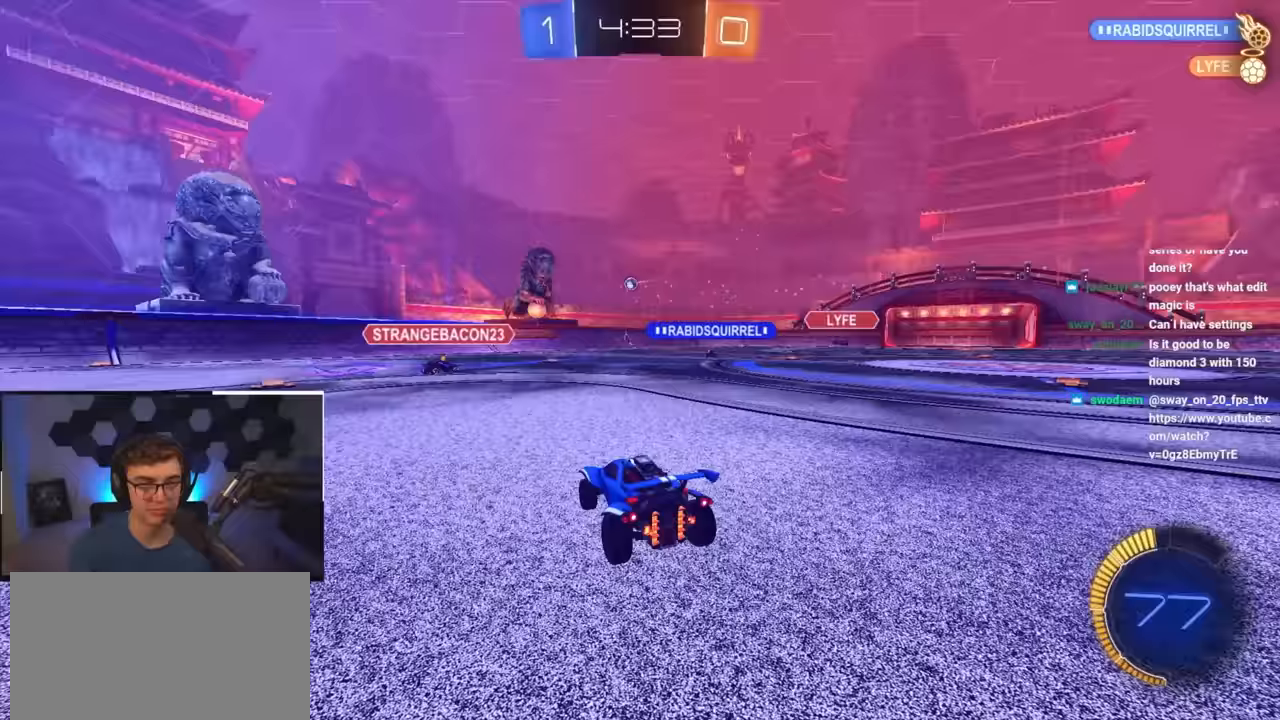
{"buttons": [], "left_stick": "down-left", "right_stick": "center", "events": [[67, "left_stick", "up-right"], [217, "left_stick", "up-left"], [300, "left_stick", "down-left"]]}
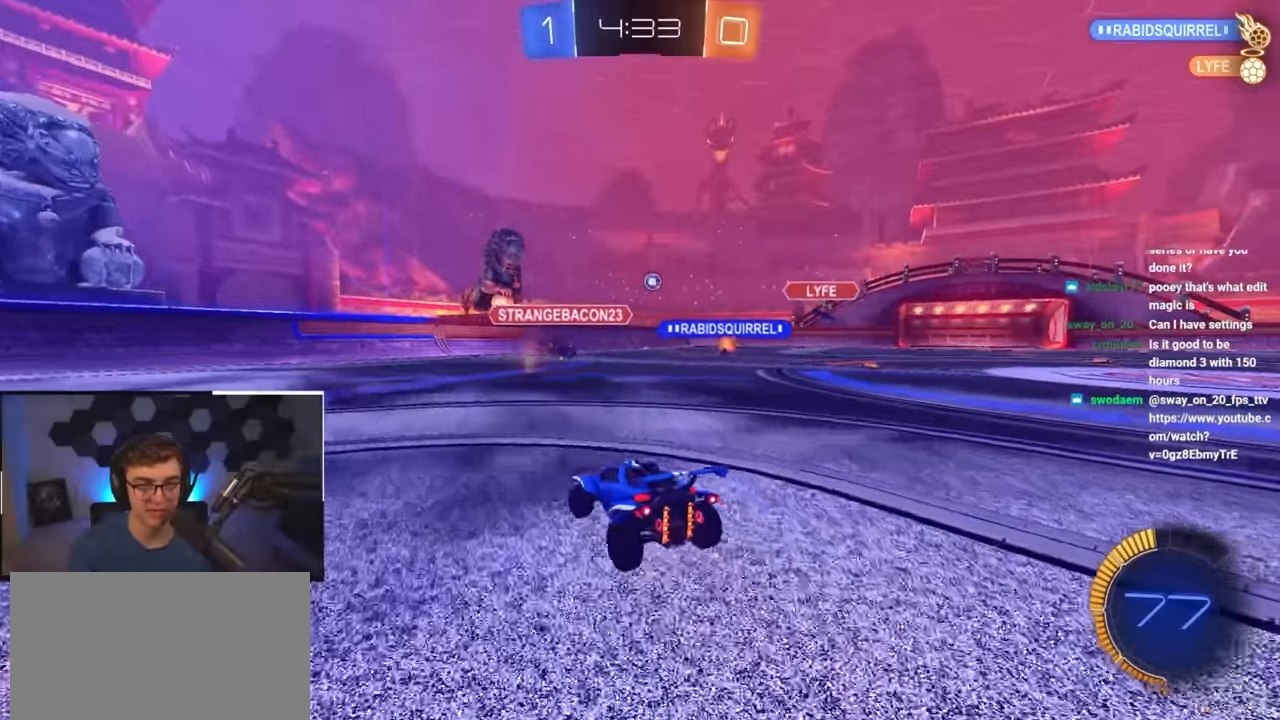
{"buttons": [], "left_stick": "up", "right_stick": "center", "events": [[83, "left_stick", "center"], [383, "left_stick", "up"]]}
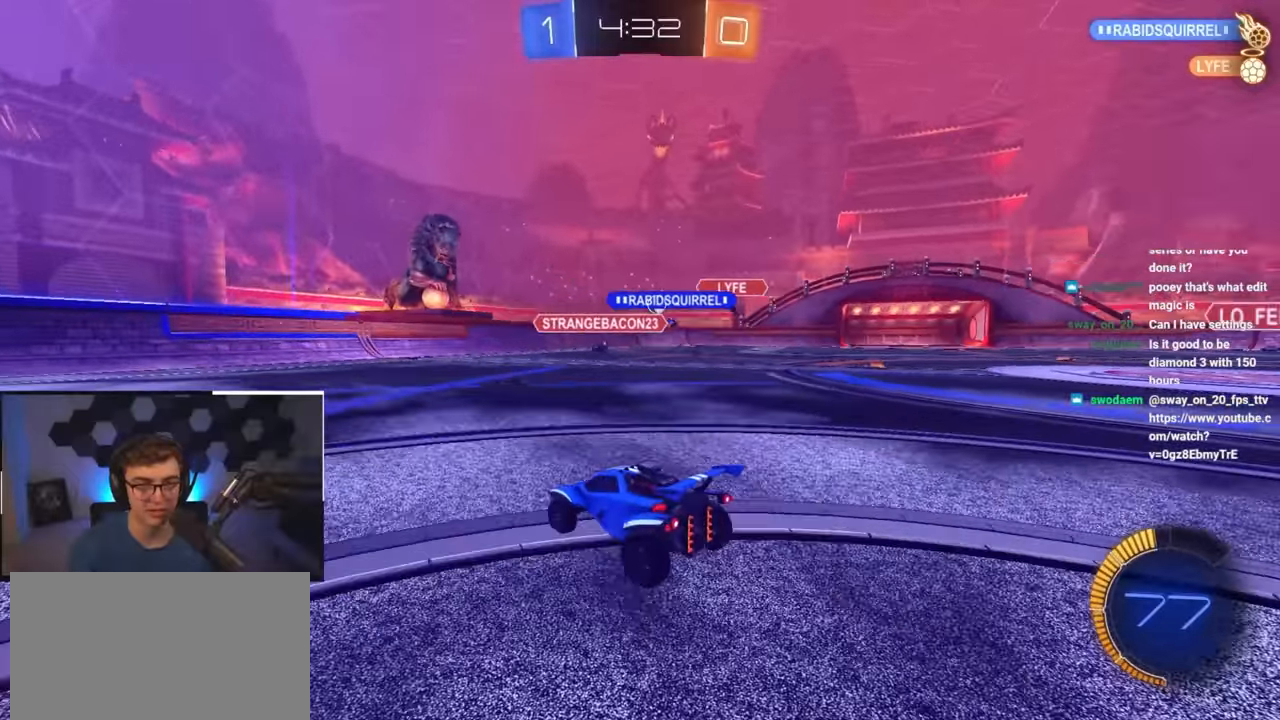
{"buttons": [], "left_stick": "up", "right_stick": "center", "events": [[167, "left_stick", "up-right"], [367, "left_stick", "up"]]}
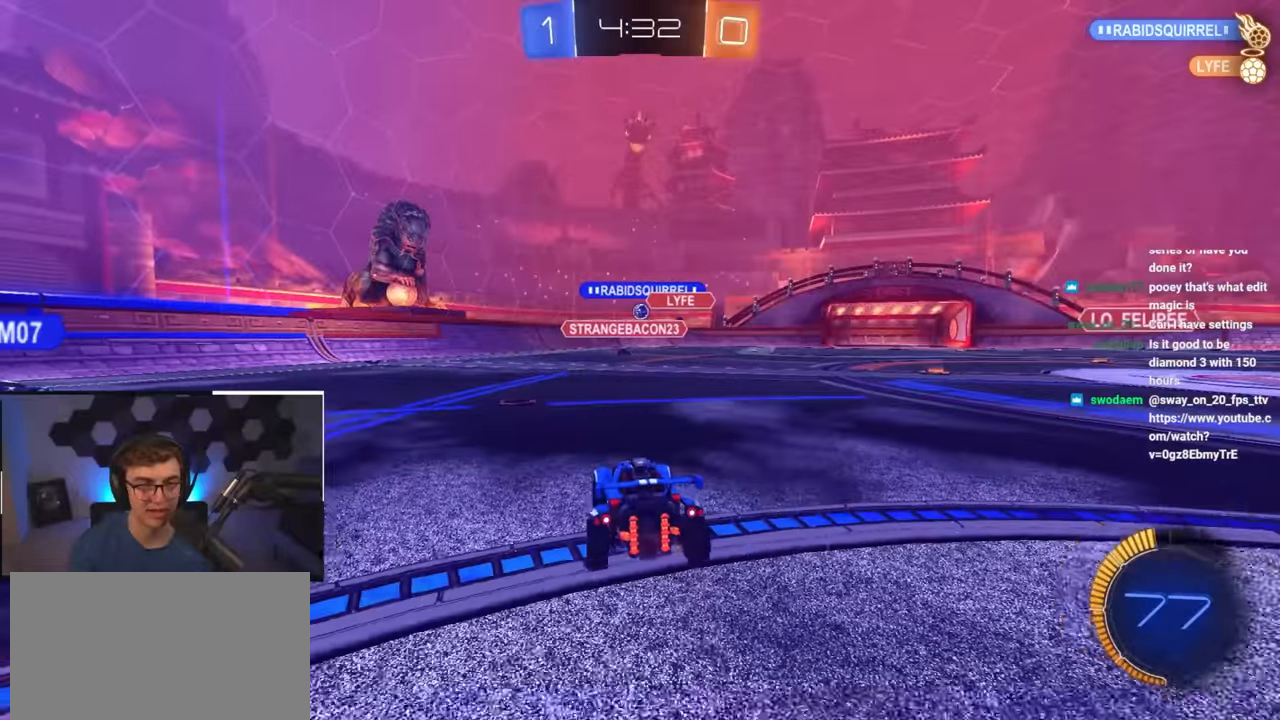
{"buttons": [], "left_stick": "up-right", "right_stick": "center", "events": [[100, "left_stick", "up-right"]]}
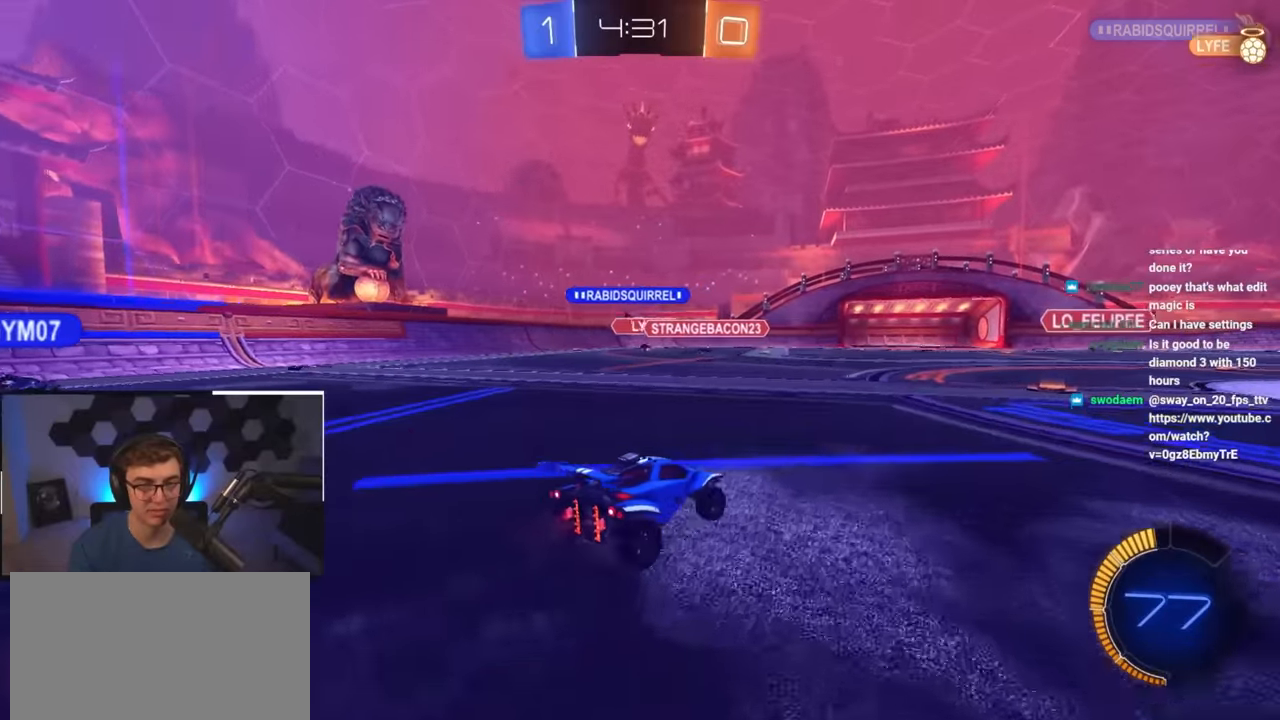
{"buttons": ["L2"], "left_stick": "up", "right_stick": "center", "events": [[33, "L2", "down"], [50, "left_stick", "up"]]}
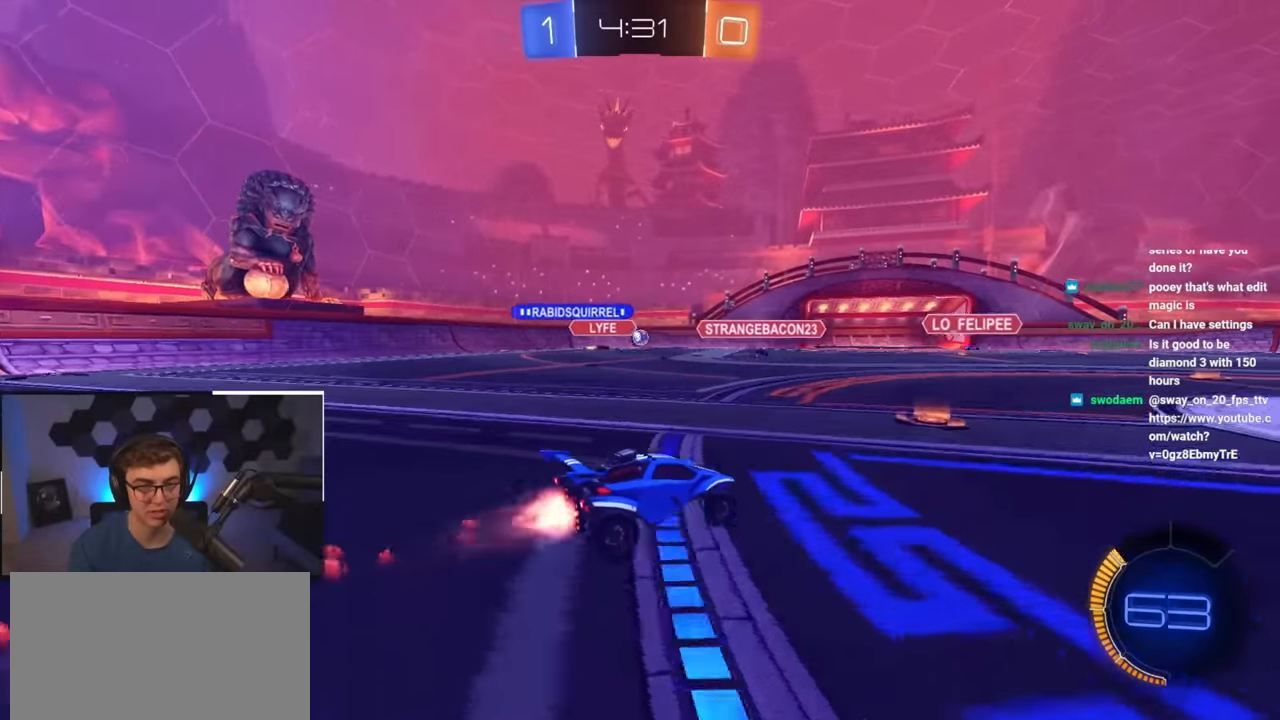
{"buttons": [], "left_stick": "up", "right_stick": "center", "events": [[100, "left_stick", "up-left"], [317, "left_stick", "up"], [333, "L2", "up"]]}
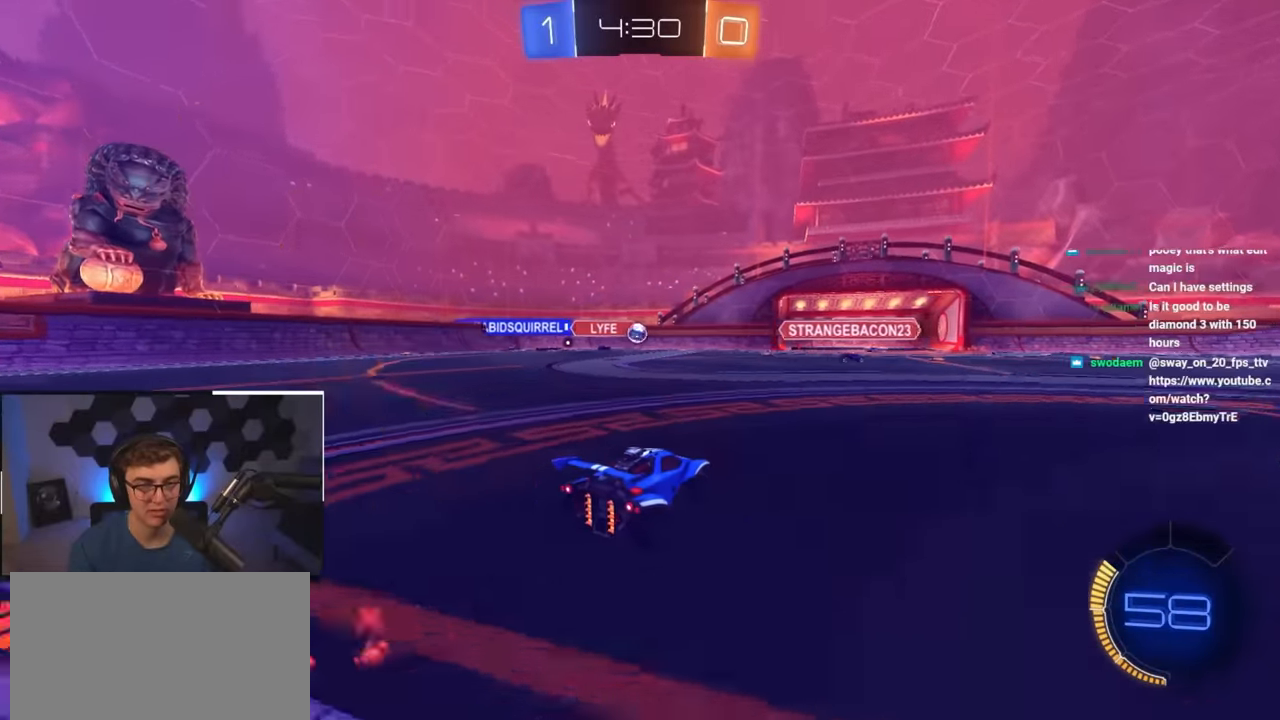
{"buttons": [], "left_stick": "down", "right_stick": "center", "events": [[417, "left_stick", "left"], [467, "left_stick", "down"]]}
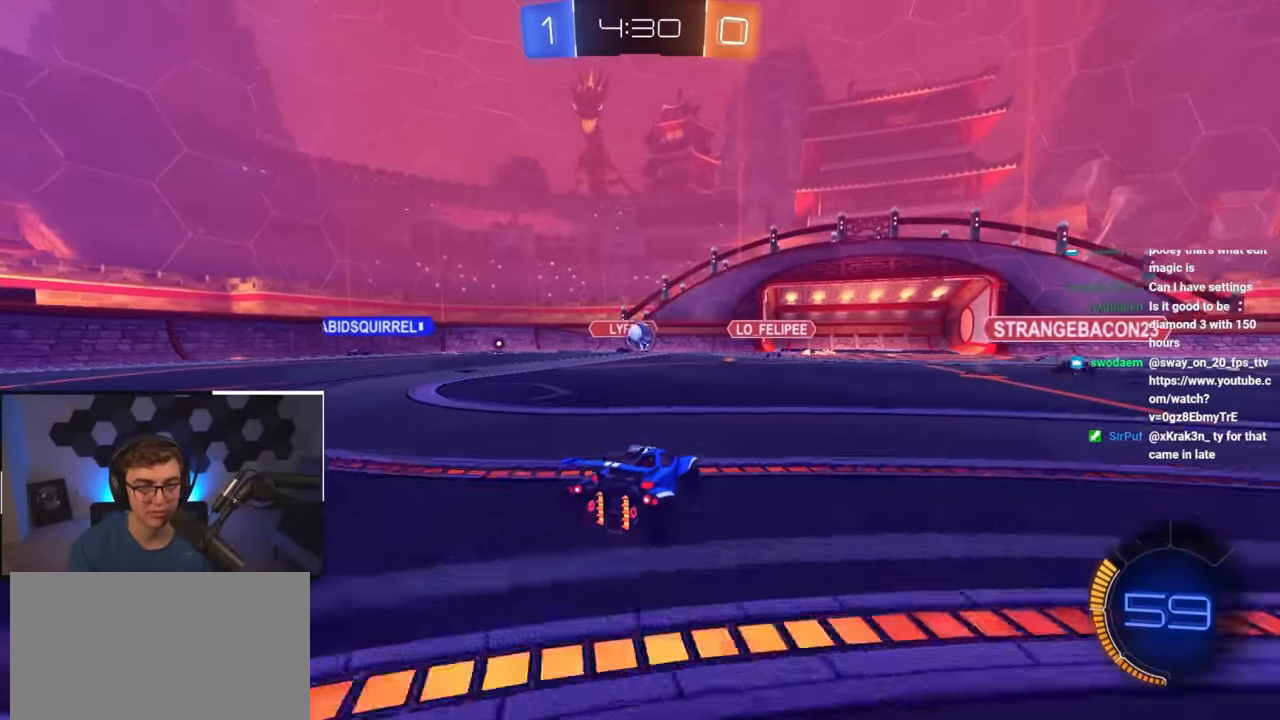
{"buttons": [], "left_stick": "up-right", "right_stick": "center", "events": [[83, "left_stick", "right"], [133, "R1", "down"], [250, "R1", "up"], [250, "left_stick", "up-right"]]}
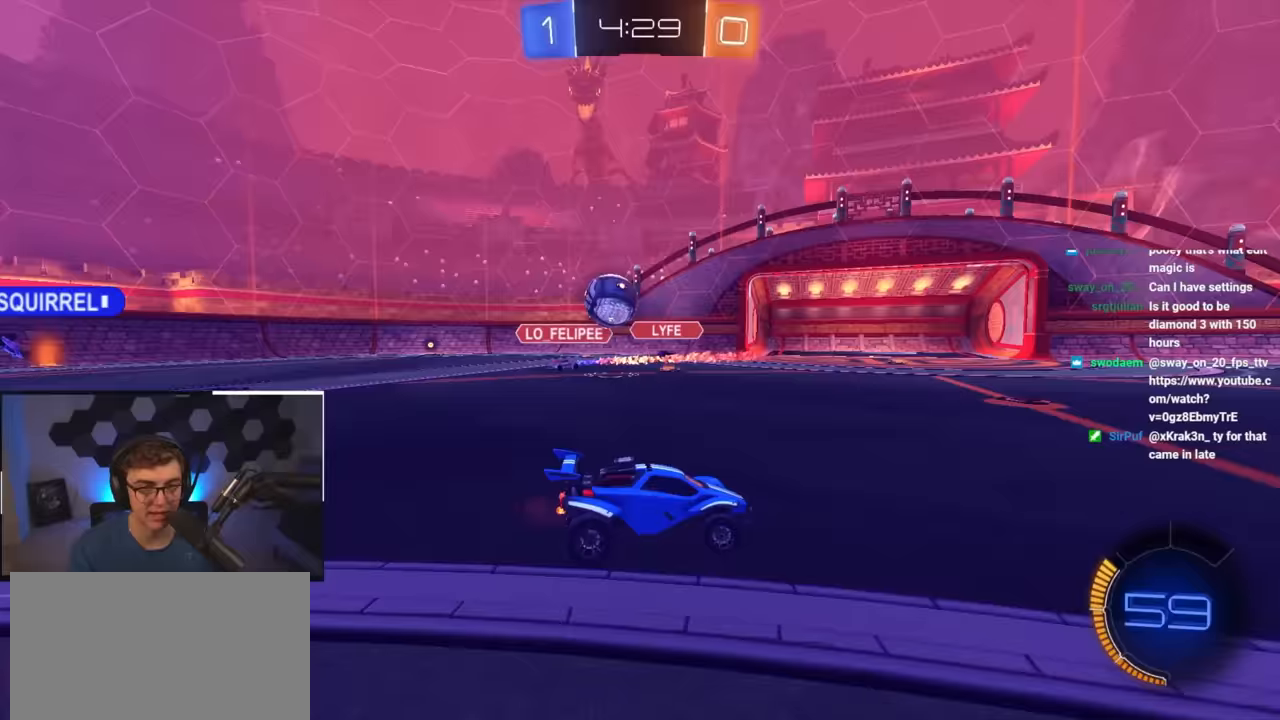
{"buttons": [], "left_stick": "up-right", "right_stick": "center", "events": []}
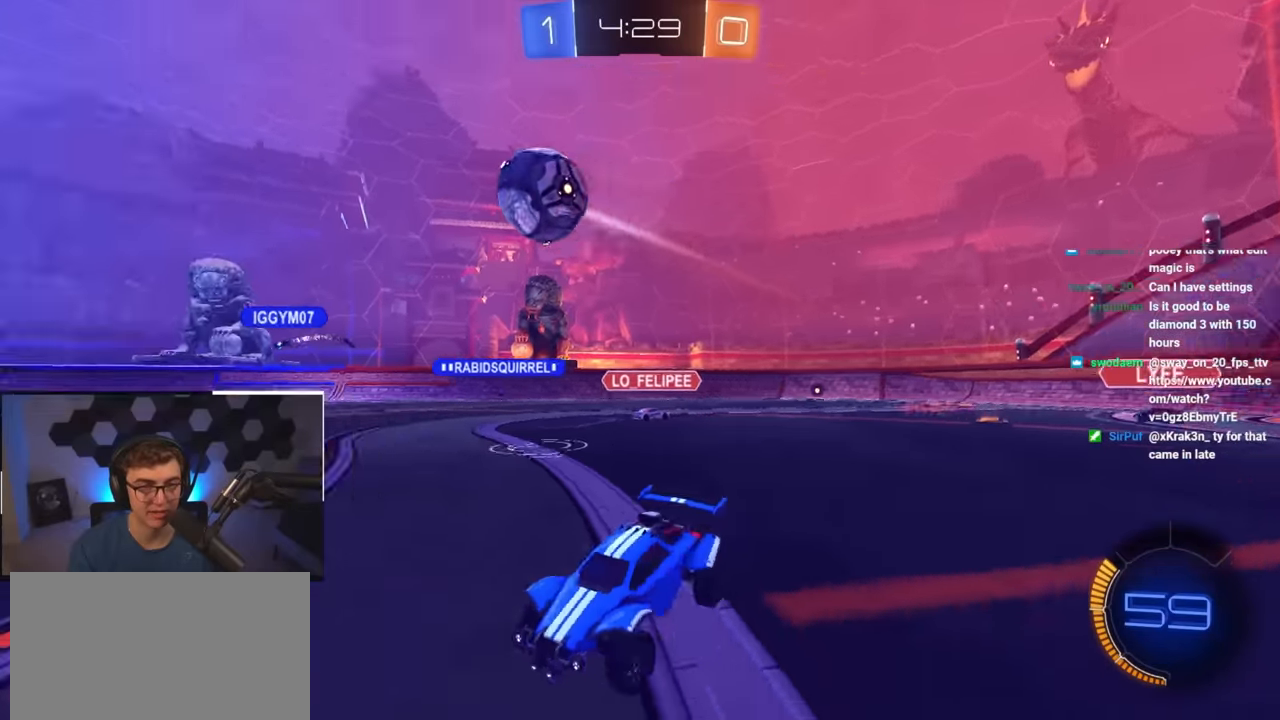
{"buttons": ["L2"], "left_stick": "up", "right_stick": "center", "events": [[167, "L2", "down"], [367, "left_stick", "up"]]}
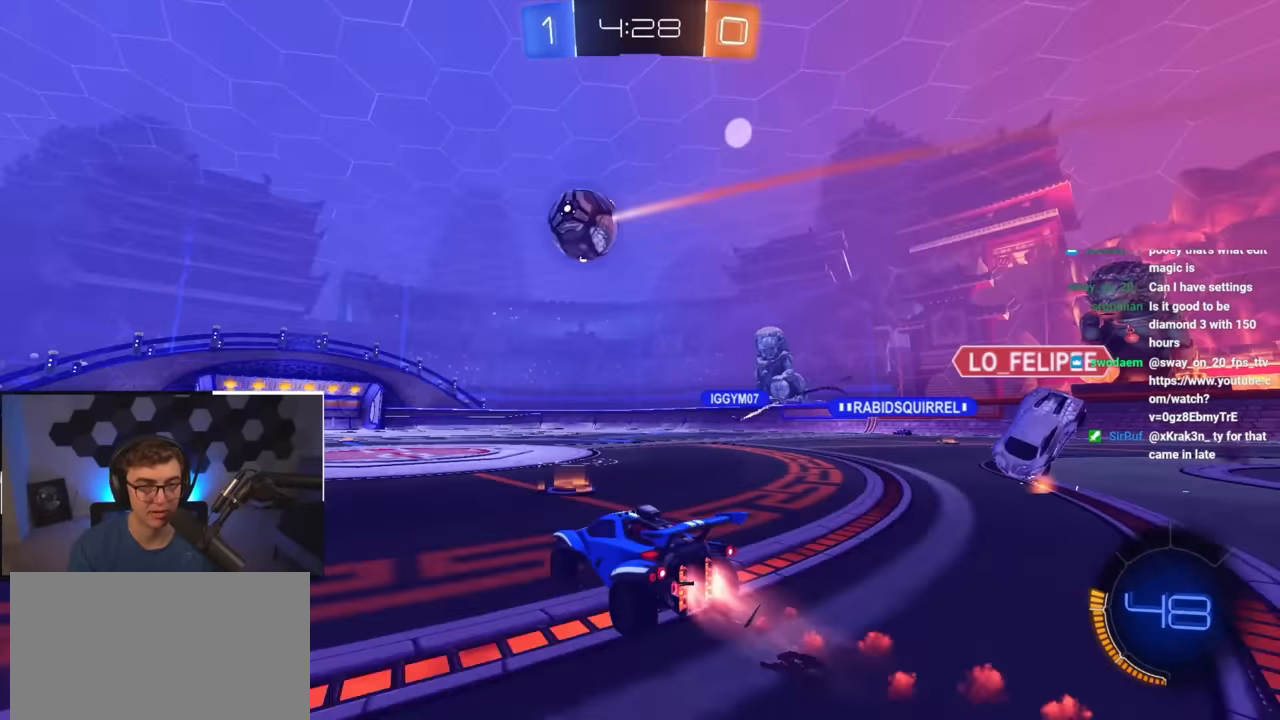
{"buttons": ["L2"], "left_stick": "up", "right_stick": "center", "events": []}
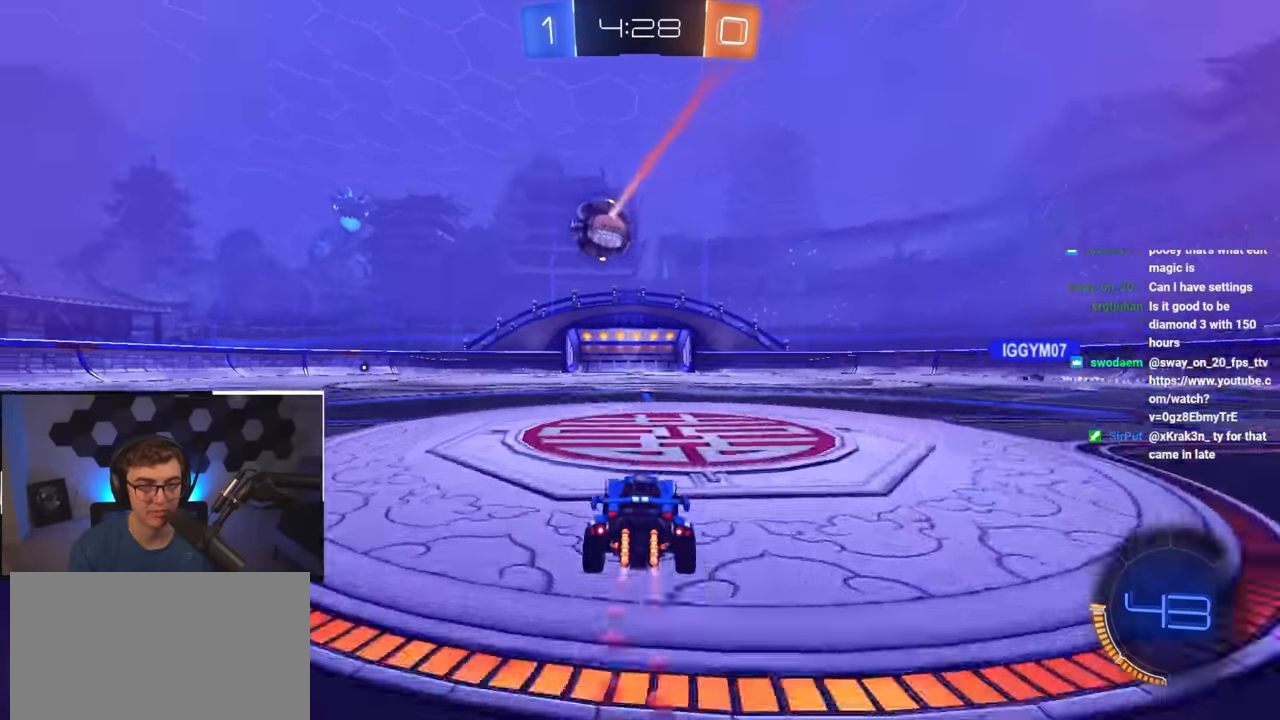
{"buttons": [], "left_stick": "up", "right_stick": "center", "events": [[50, "left_stick", "center"], [333, "L2", "up"], [467, "left_stick", "up"]]}
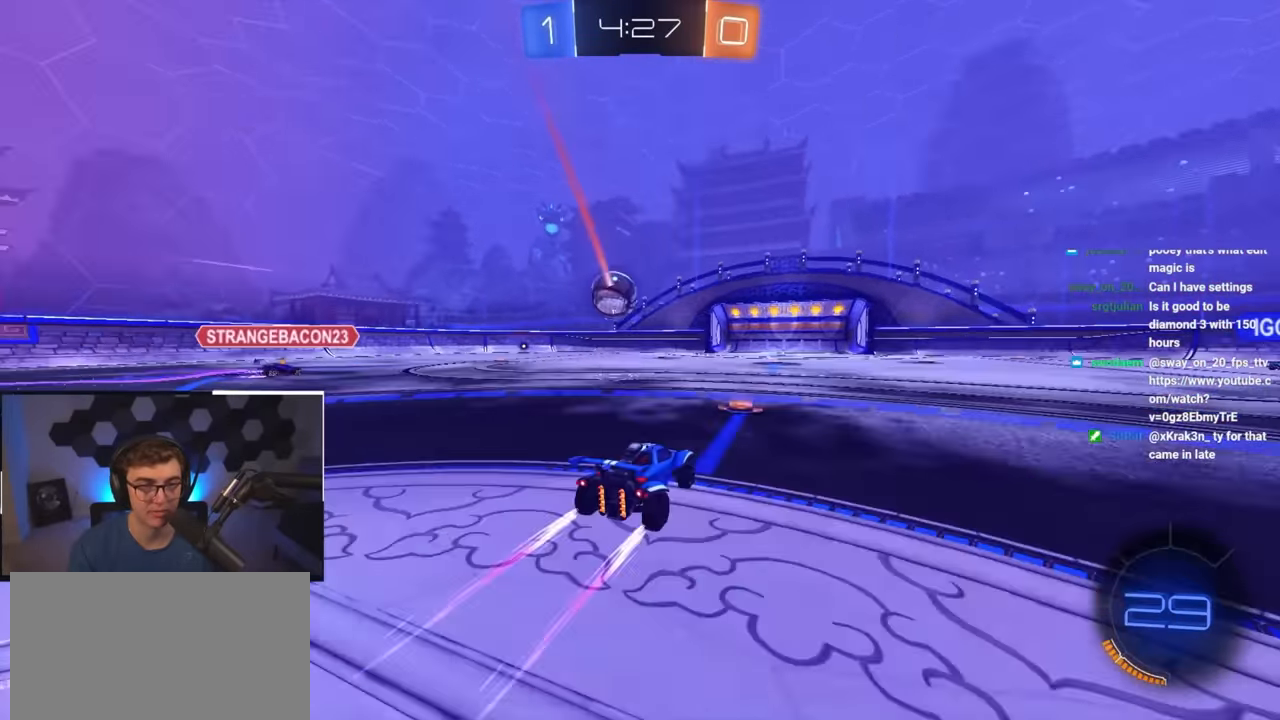
{"buttons": [], "left_stick": "center", "right_stick": "center", "events": [[267, "left_stick", "center"]]}
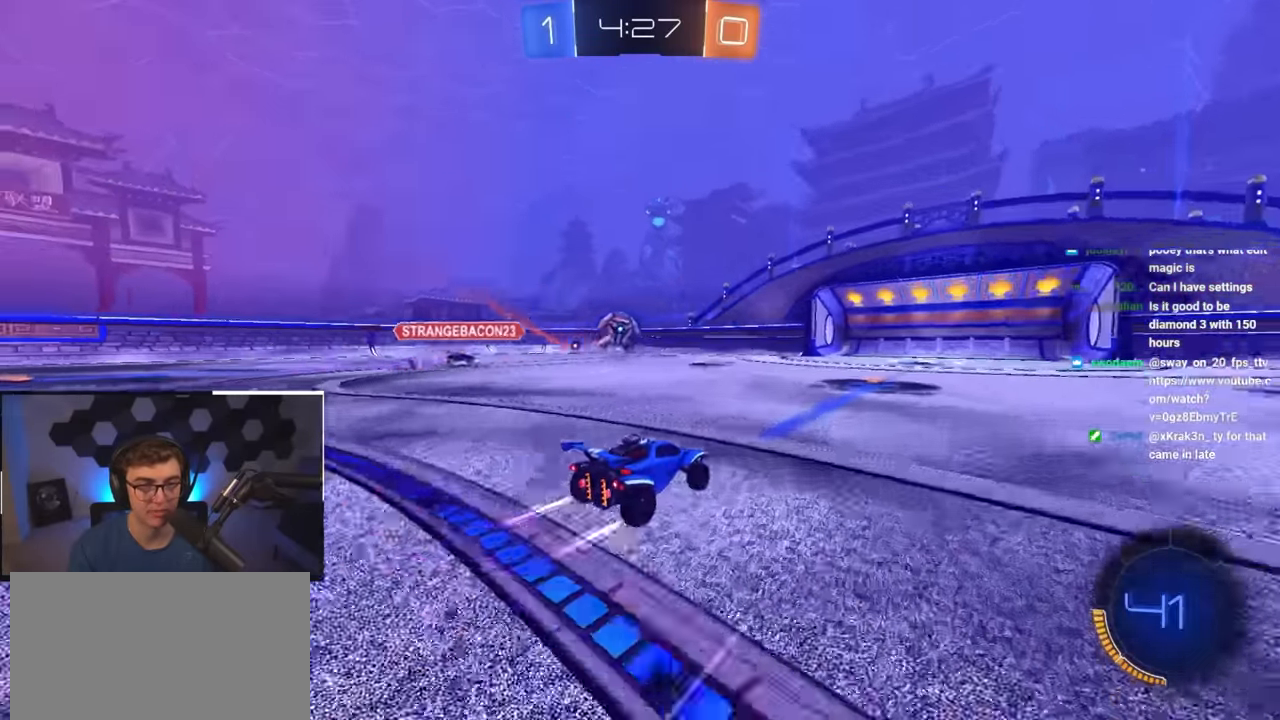
{"buttons": [], "left_stick": "down-right", "right_stick": "center", "events": [[17, "left_stick", "up-left"], [150, "left_stick", "center"], [317, "left_stick", "down-right"]]}
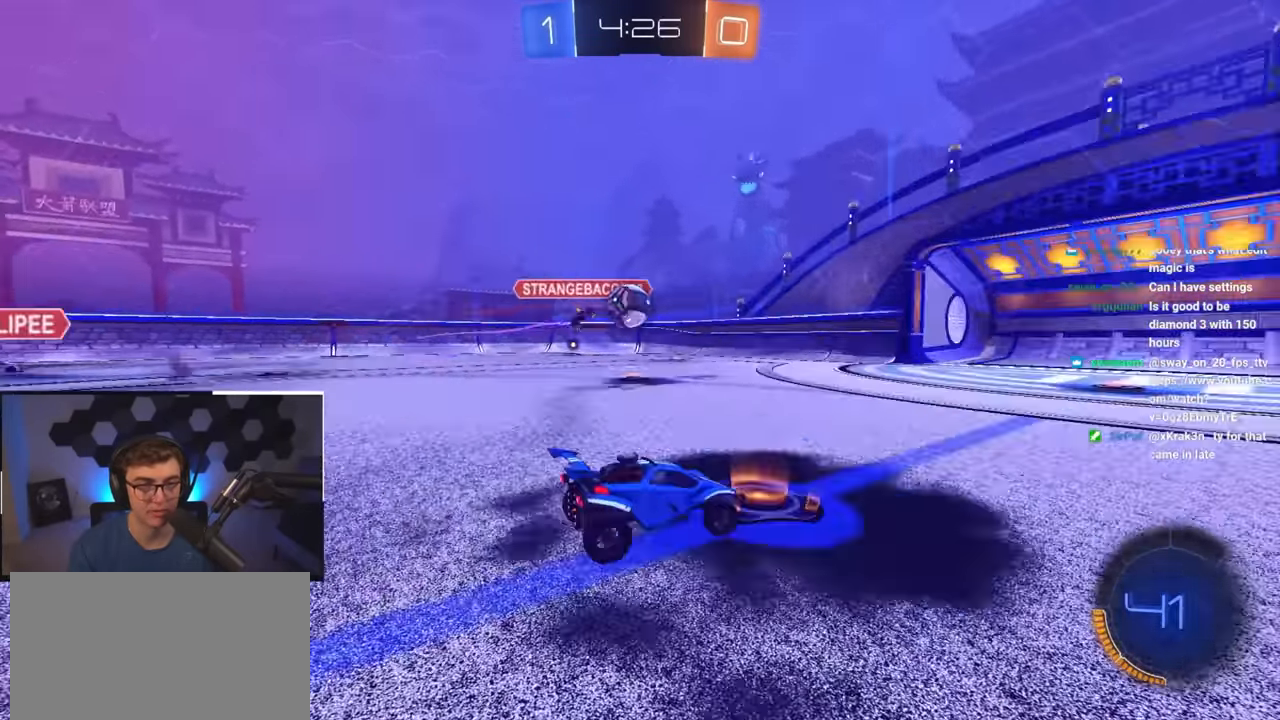
{"buttons": [], "left_stick": "center", "right_stick": "center", "events": [[250, "left_stick", "center"]]}
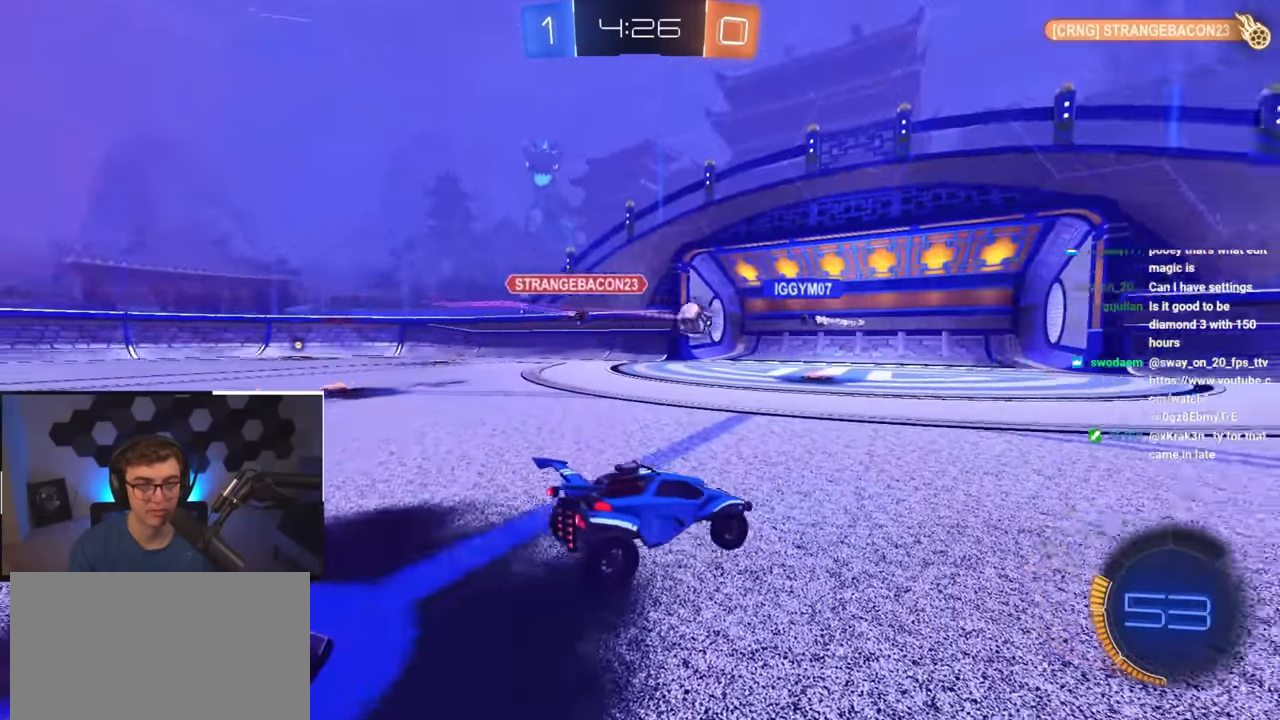
{"buttons": [], "left_stick": "up", "right_stick": "center", "events": [[483, "left_stick", "up"]]}